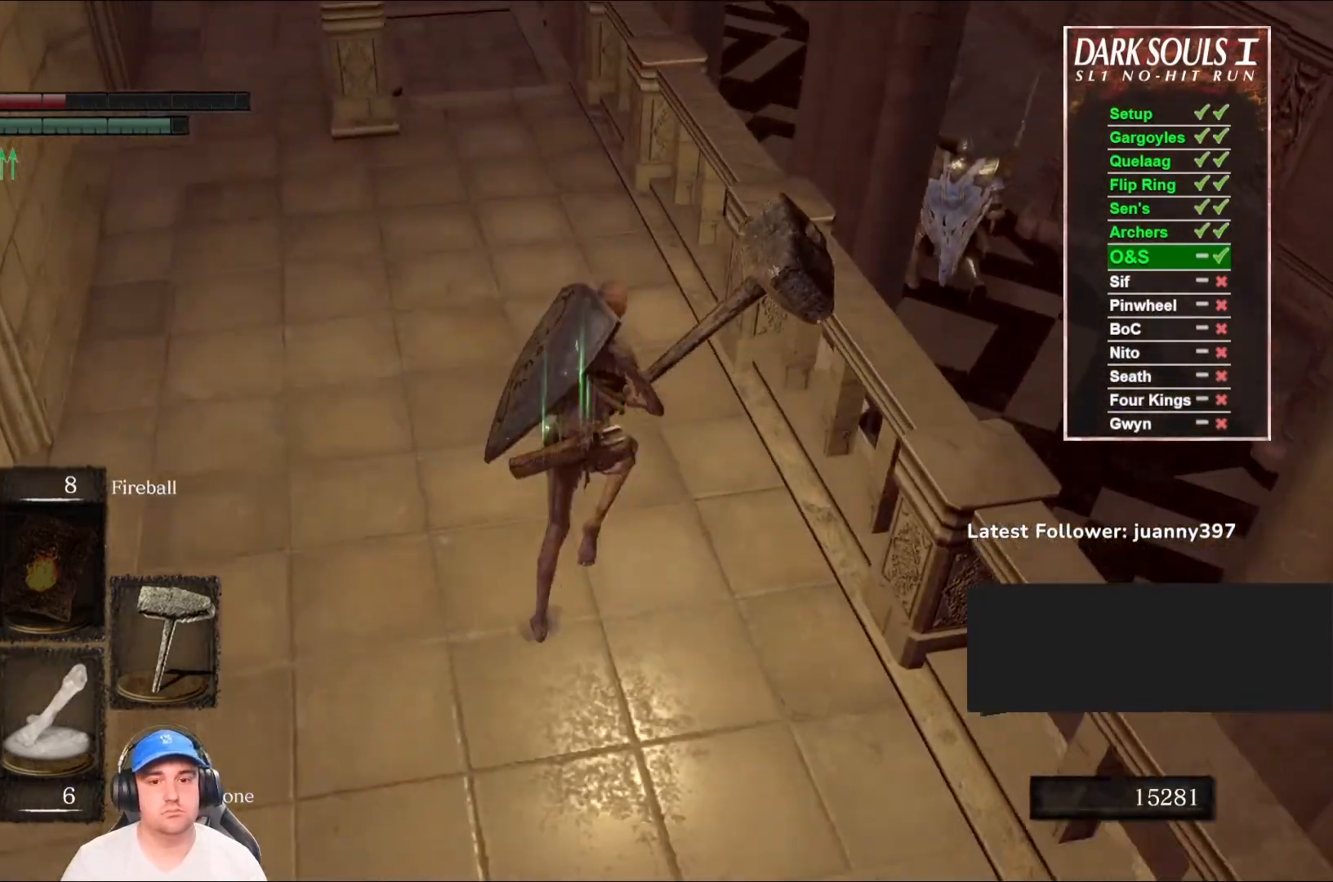
Gameplay with a controller (Xbox layout); each line is a JSON object with the inputs held at the frame after it. "events" lists button and stick changes between this image and that frame as [ms after this image, input, new state], when the widget could be followed in between.
{"buttons": [], "left_stick": "up", "right_stick": "down-right", "events": [[100, "right_stick", "center"], [167, "B", "up"], [467, "right_stick", "down-right"]]}
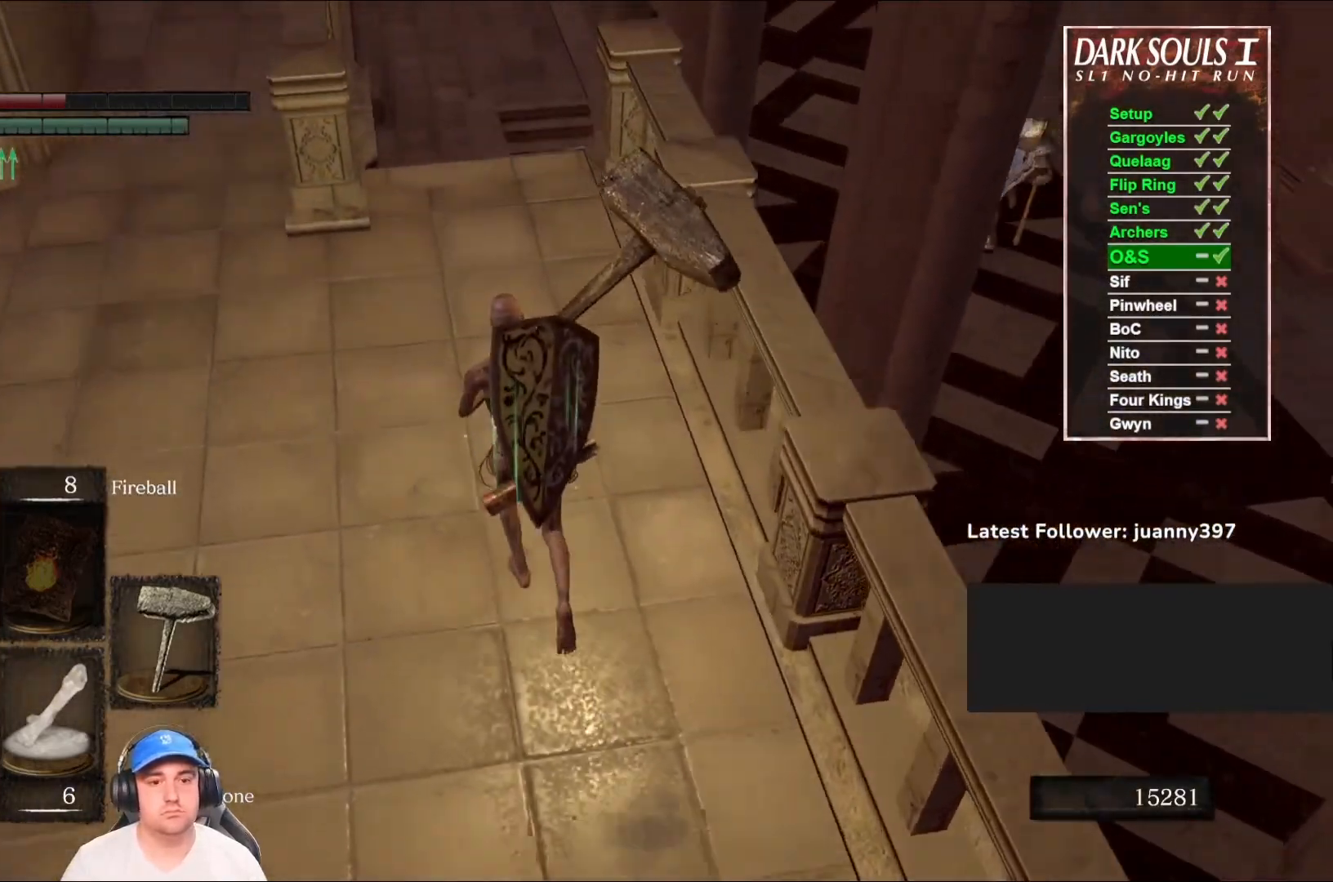
{"buttons": [], "left_stick": "up", "right_stick": "center", "events": [[133, "right_stick", "center"]]}
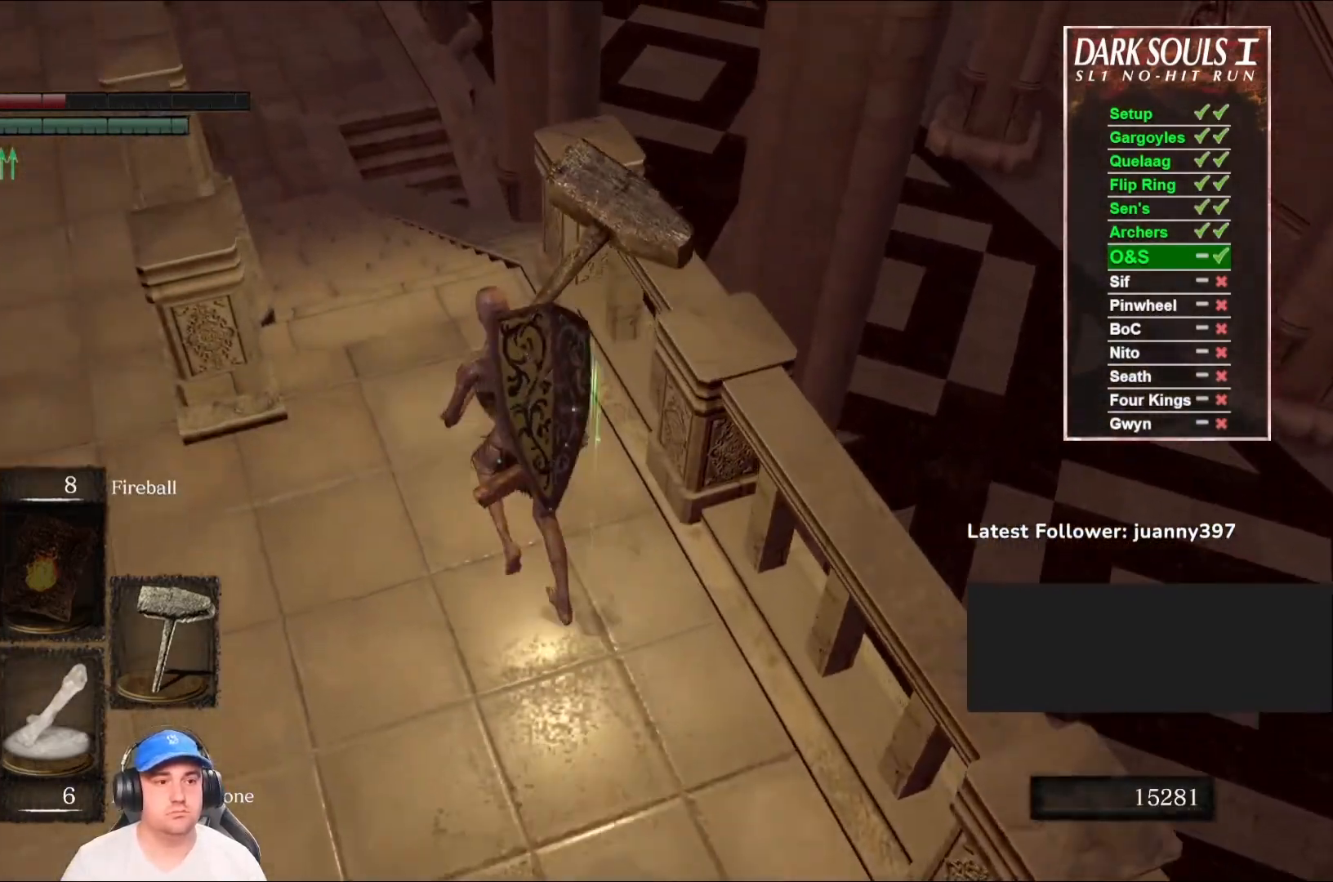
{"buttons": [], "left_stick": "up", "right_stick": "down-right", "events": [[67, "right_stick", "down-right"], [267, "right_stick", "center"], [500, "right_stick", "down-right"]]}
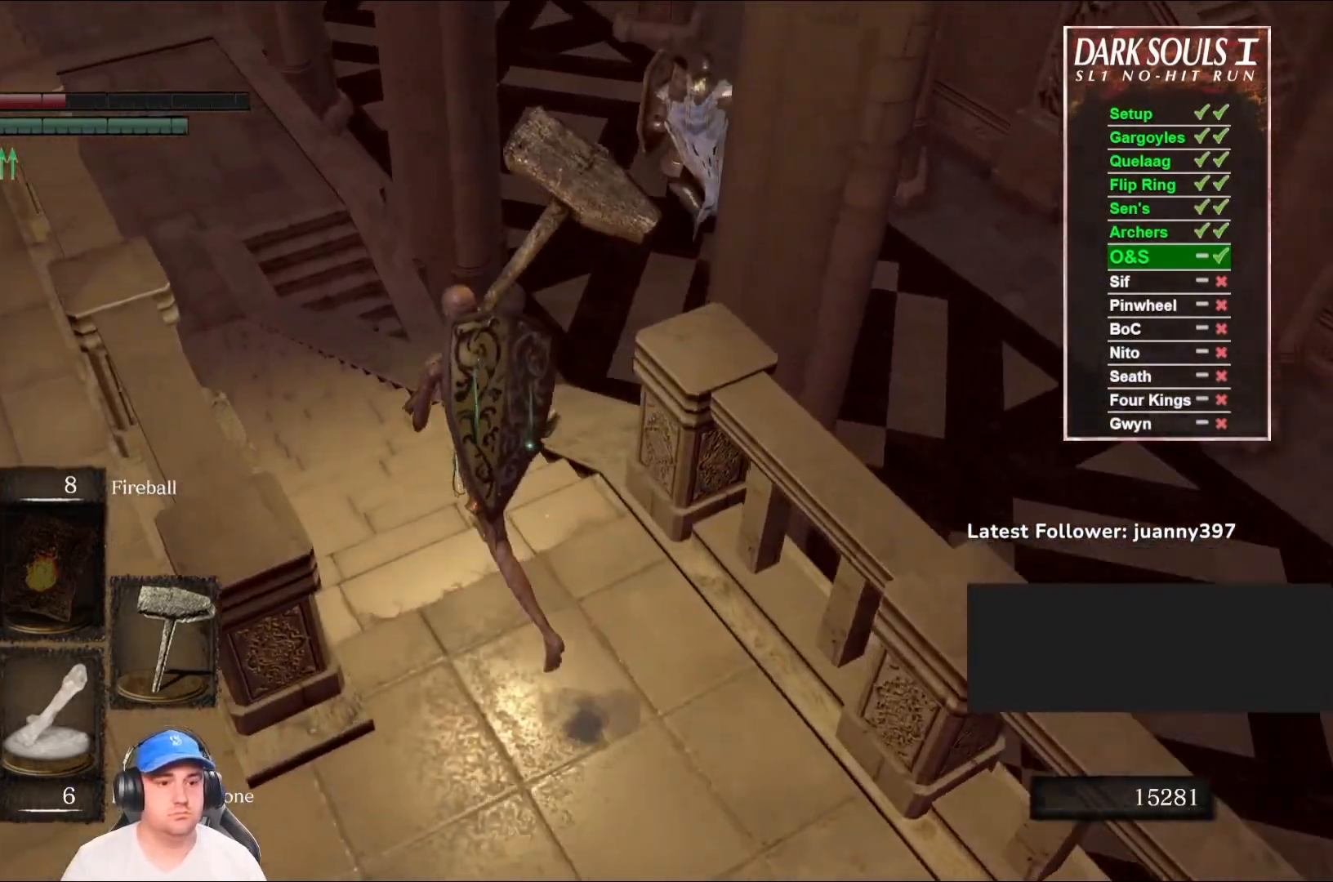
{"buttons": [], "left_stick": "up", "right_stick": "down-right", "events": []}
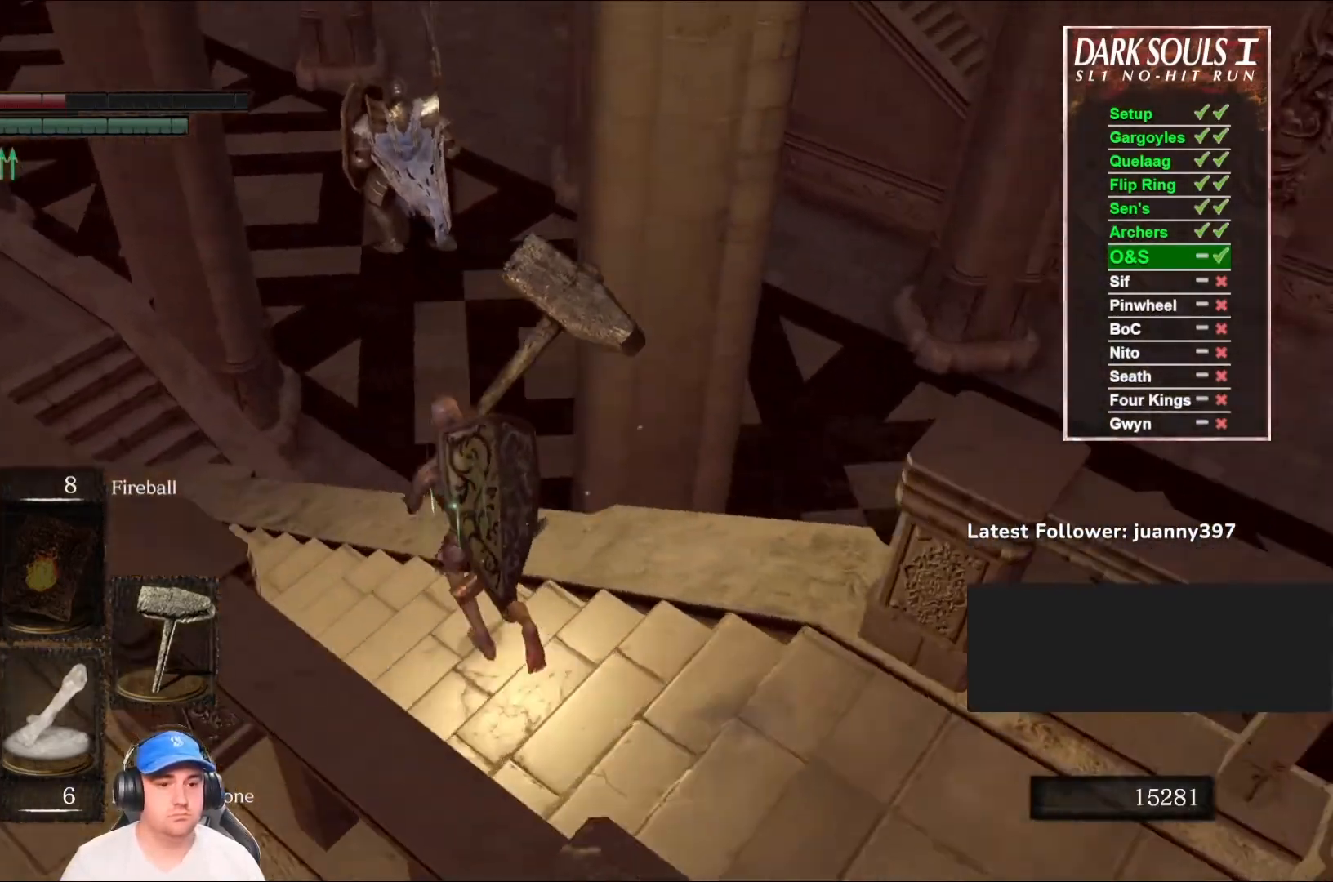
{"buttons": [], "left_stick": "center", "right_stick": "down-right", "events": [[33, "left_stick", "center"]]}
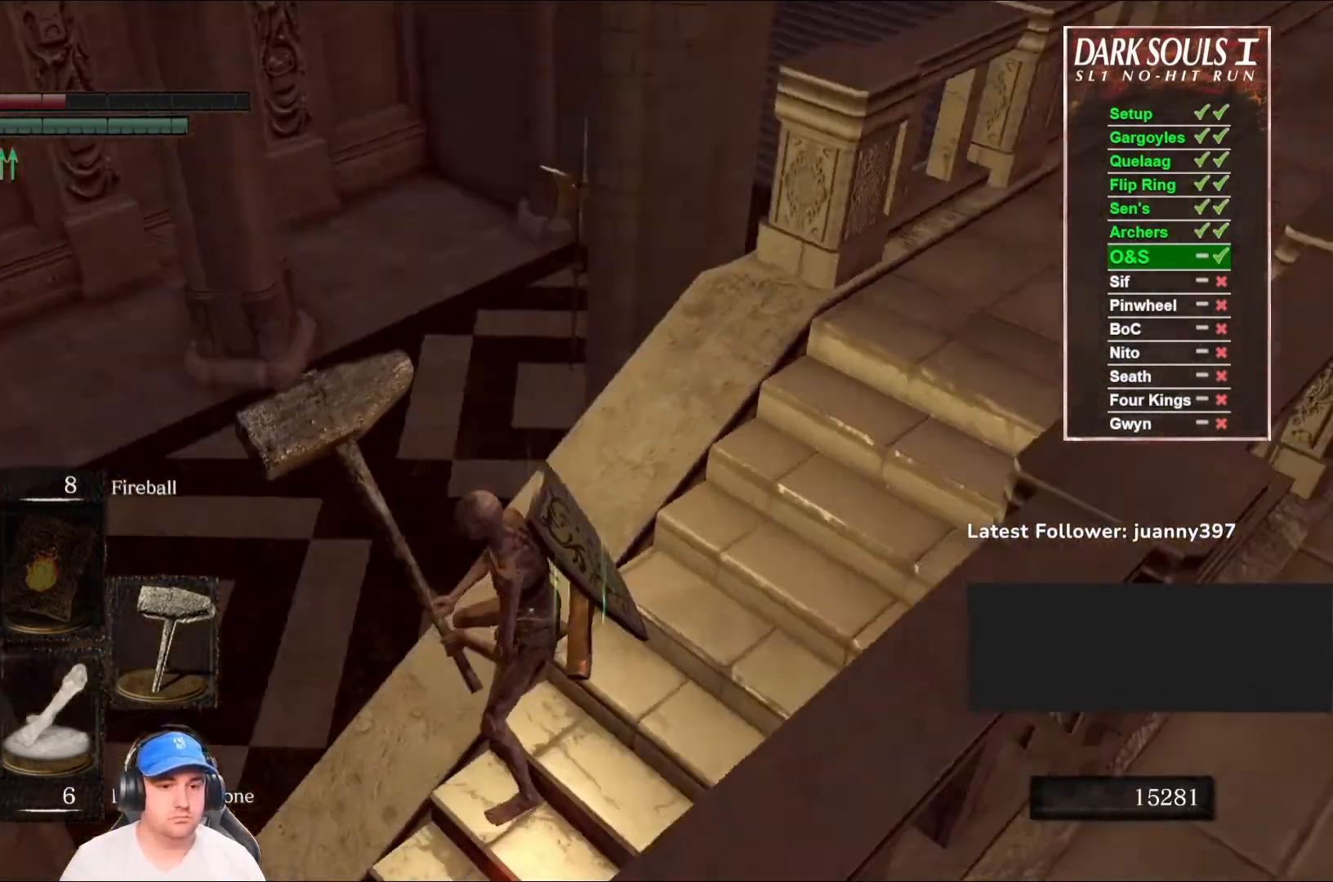
{"buttons": [], "left_stick": "center", "right_stick": "center", "events": [[67, "right_stick", "center"], [200, "right_stick", "right"], [400, "right_stick", "center"]]}
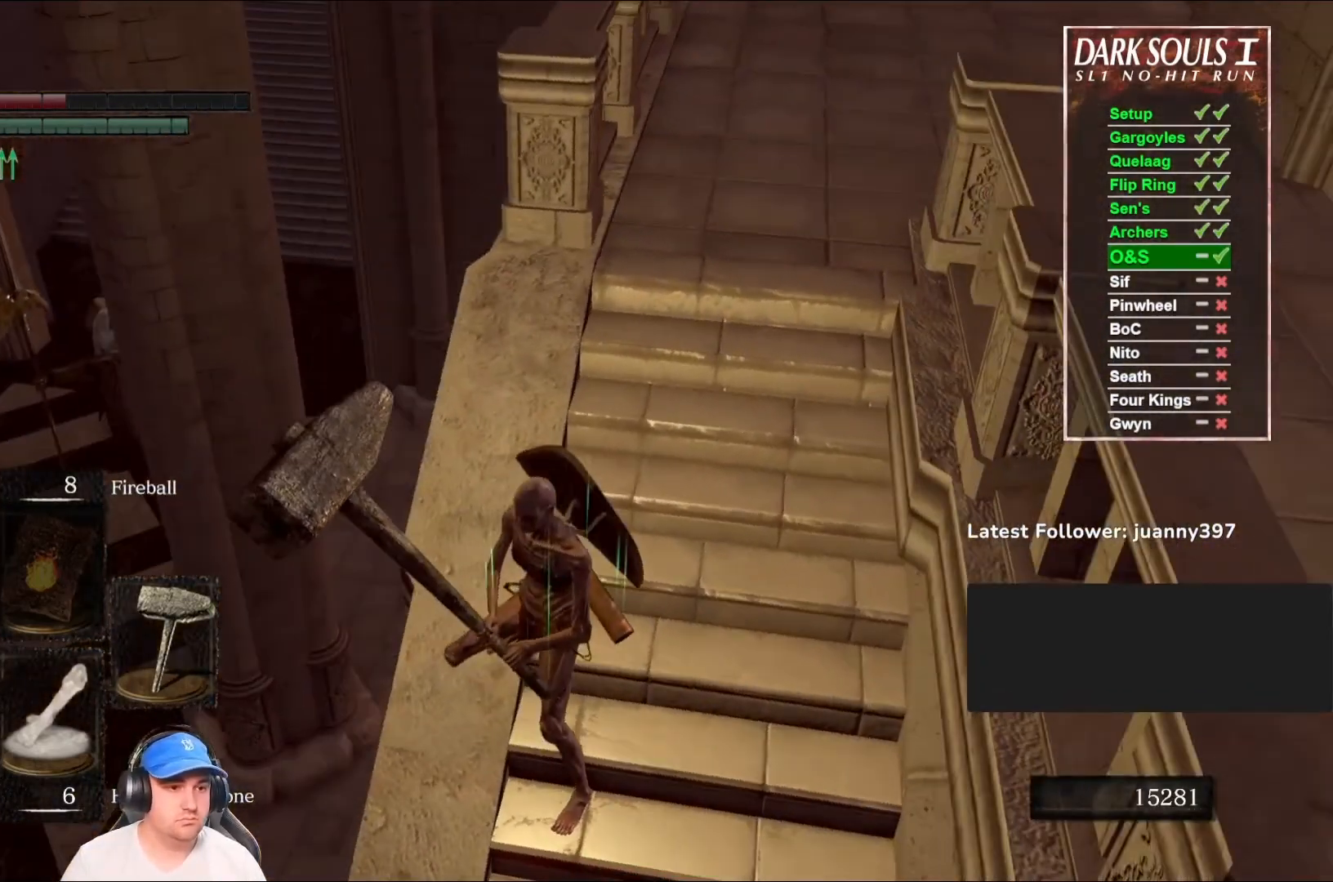
{"buttons": [], "left_stick": "down-left", "right_stick": "center", "events": [[67, "left_stick", "left"], [200, "left_stick", "down-left"]]}
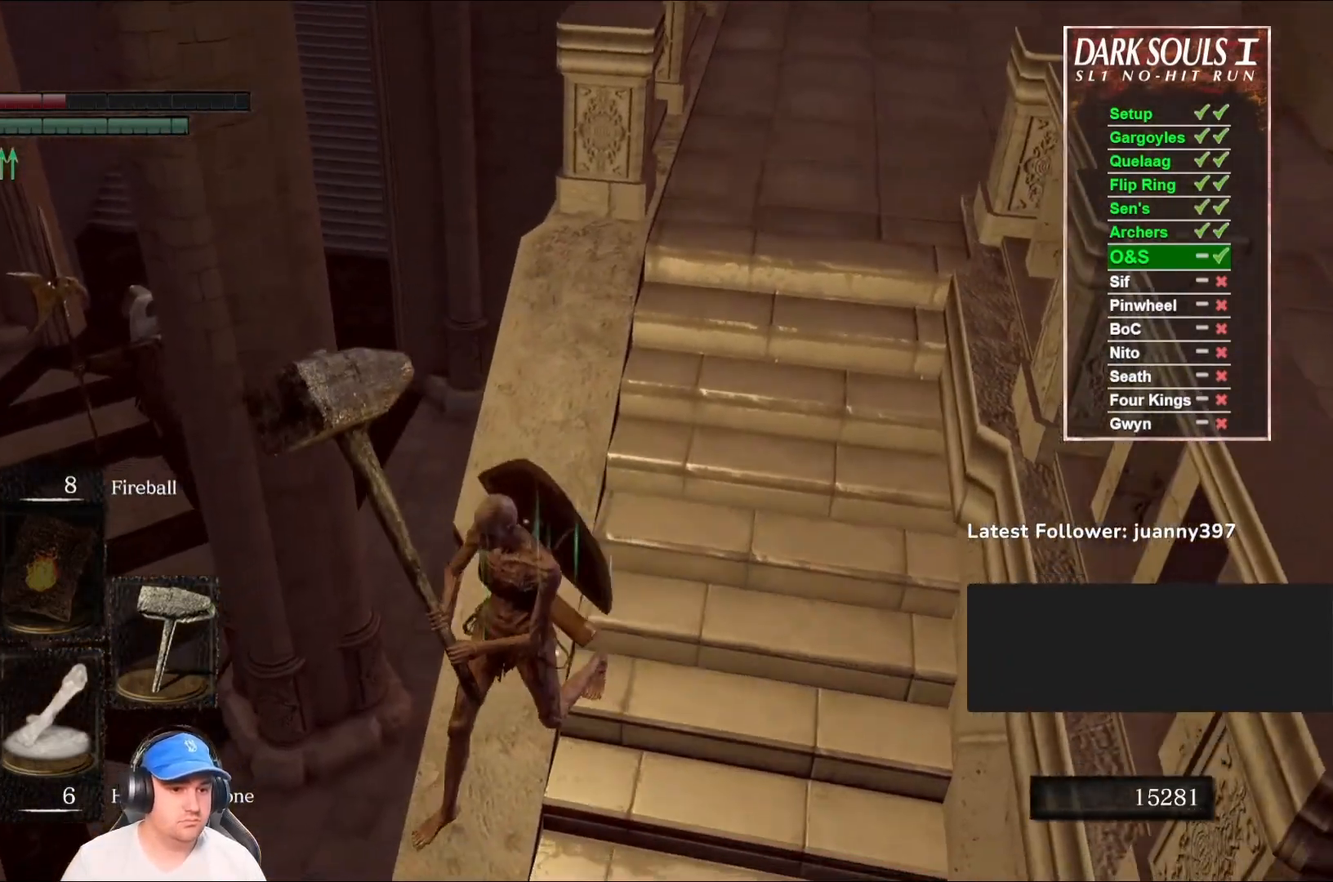
{"buttons": [], "left_stick": "down-left", "right_stick": "center", "events": [[267, "left_stick", "center"], [267, "right_stick", "up-right"], [433, "left_stick", "down-left"], [433, "right_stick", "center"]]}
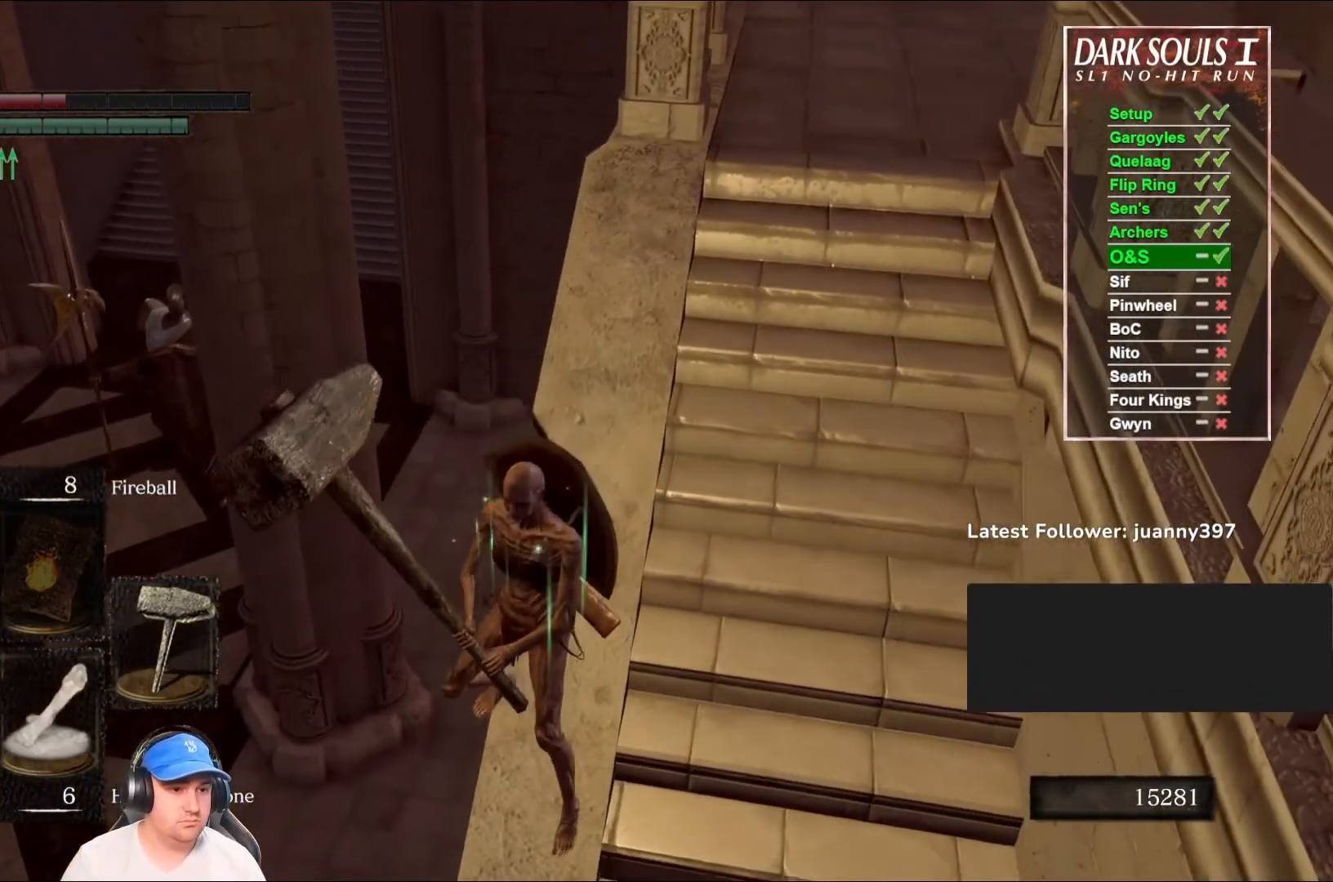
{"buttons": [], "left_stick": "center", "right_stick": "up-right", "events": [[500, "left_stick", "center"], [500, "right_stick", "up-right"]]}
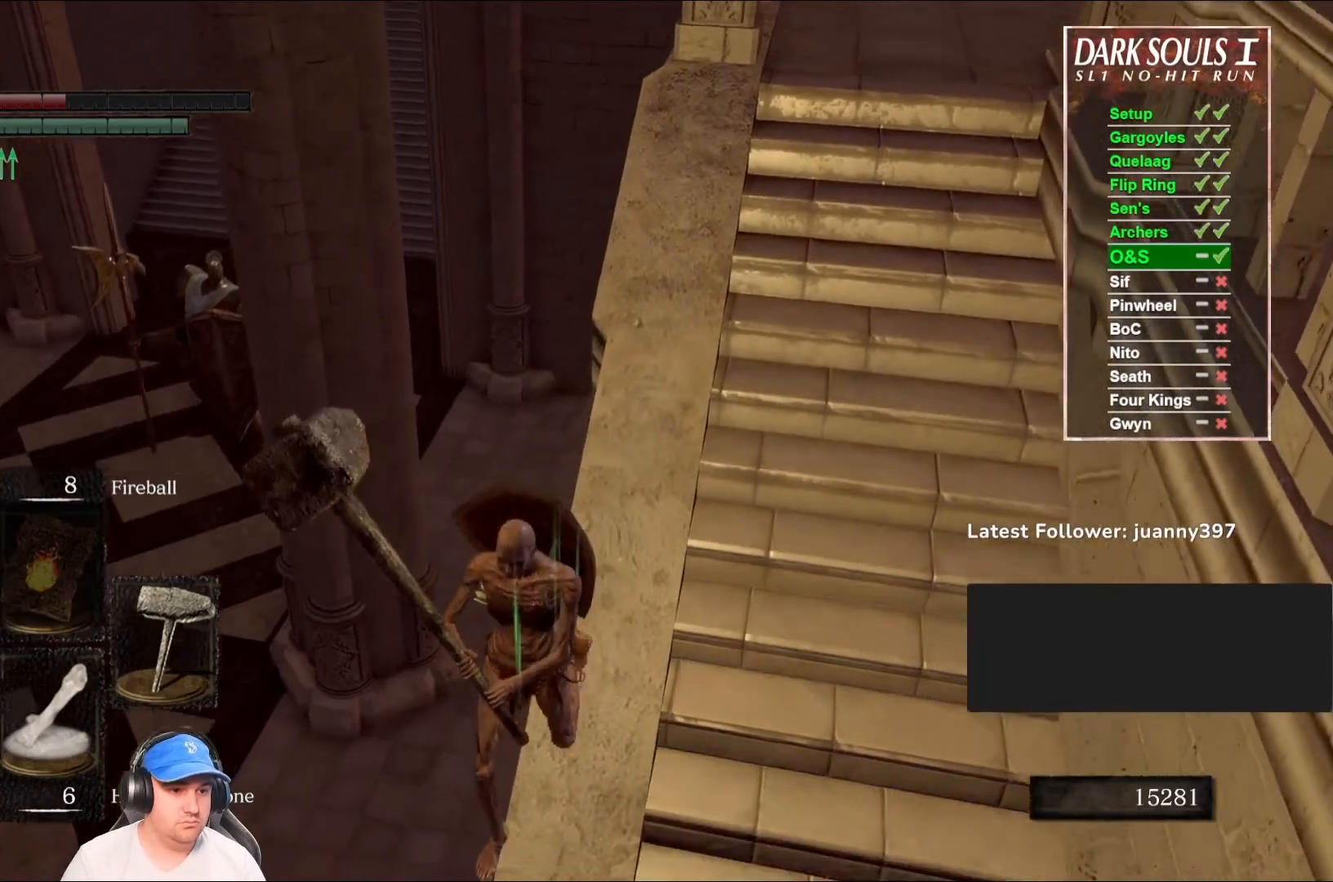
{"buttons": [], "left_stick": "down", "right_stick": "center", "events": [[133, "right_stick", "center"], [367, "left_stick", "down"]]}
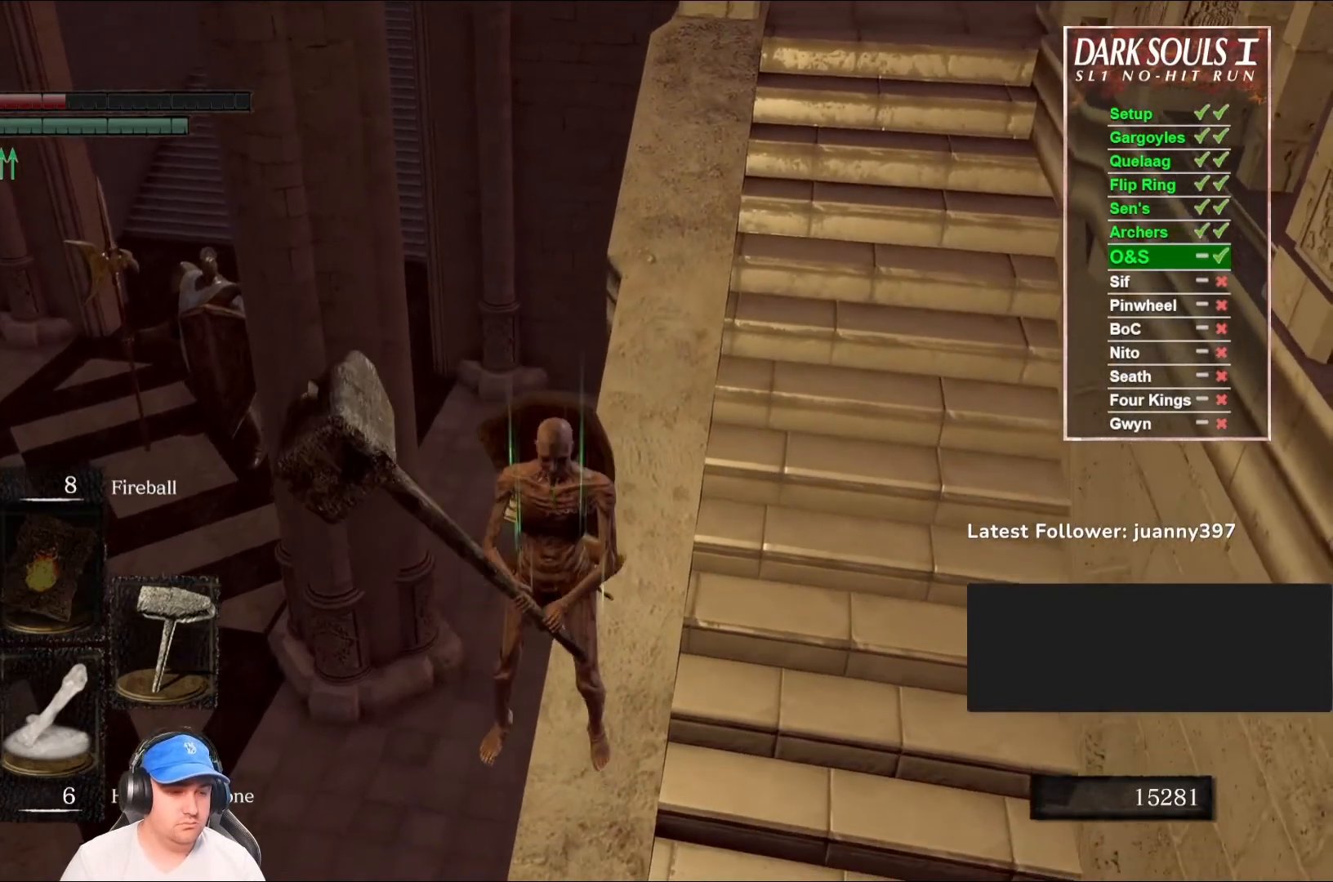
{"buttons": [], "left_stick": "down", "right_stick": "center", "events": [[100, "left_stick", "center"], [467, "left_stick", "down"]]}
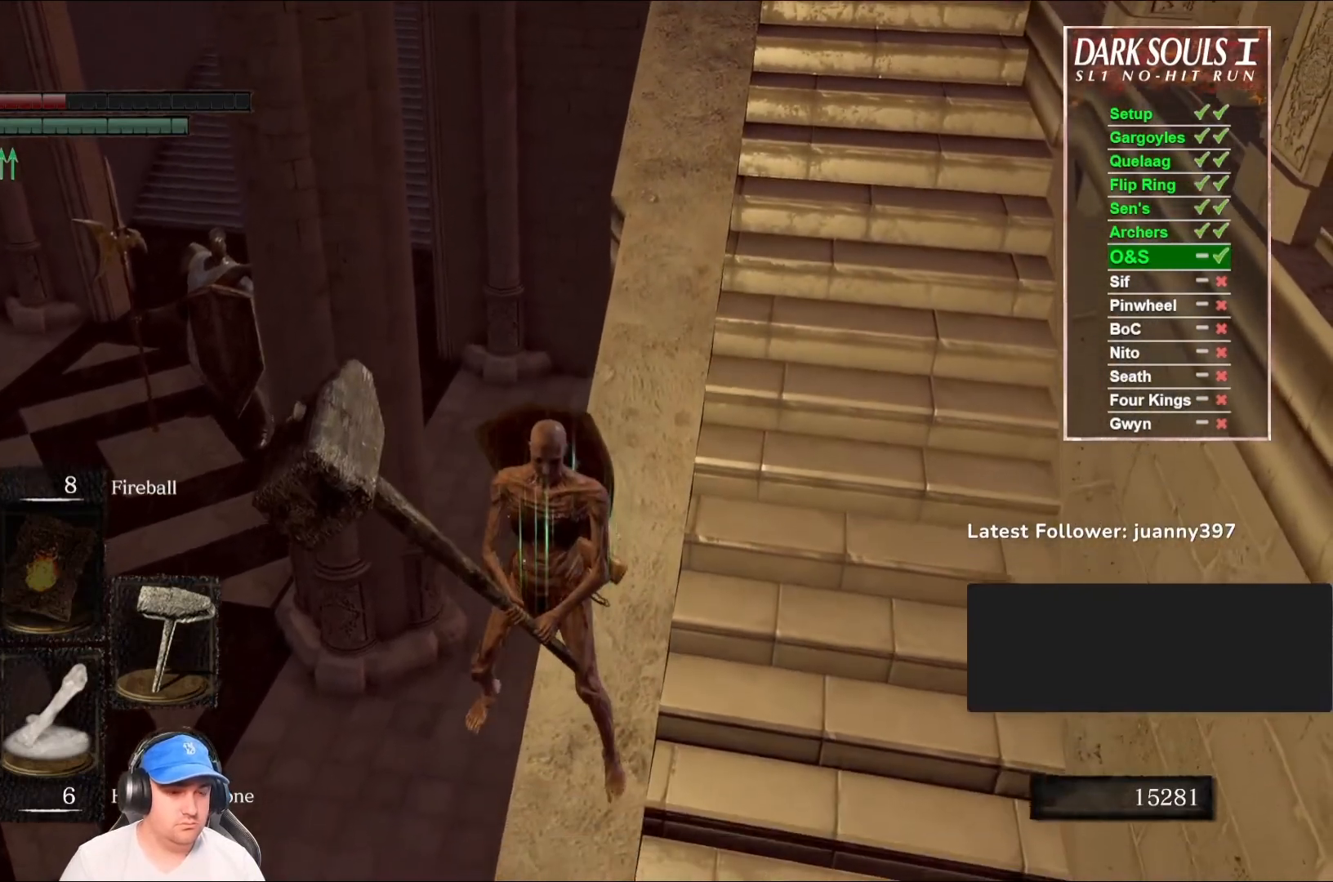
{"buttons": [], "left_stick": "center", "right_stick": "center", "events": [[133, "left_stick", "center"]]}
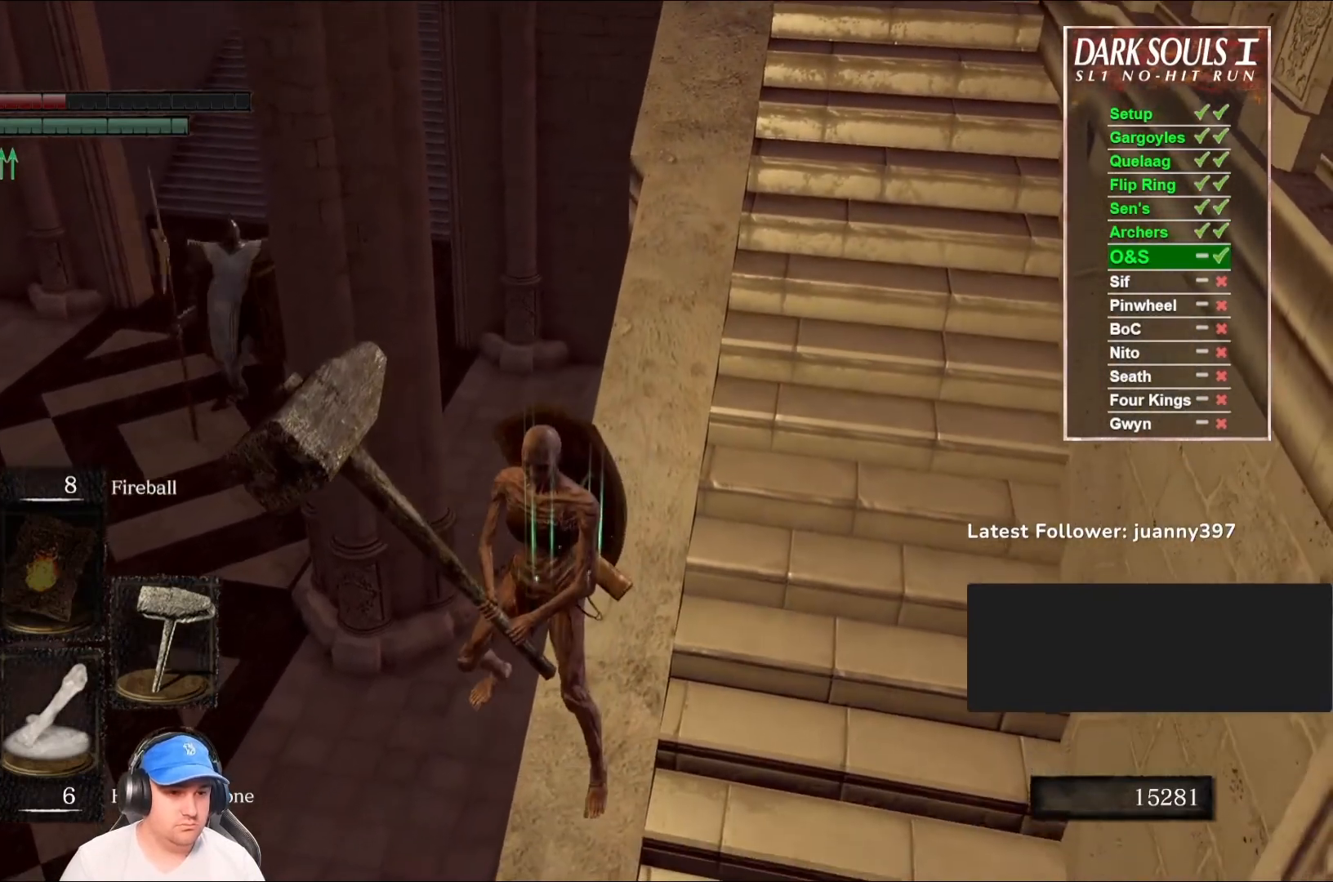
{"buttons": [], "left_stick": "up-right", "right_stick": "down-left", "events": [[333, "left_stick", "up"], [433, "left_stick", "up-right"], [467, "right_stick", "down-left"]]}
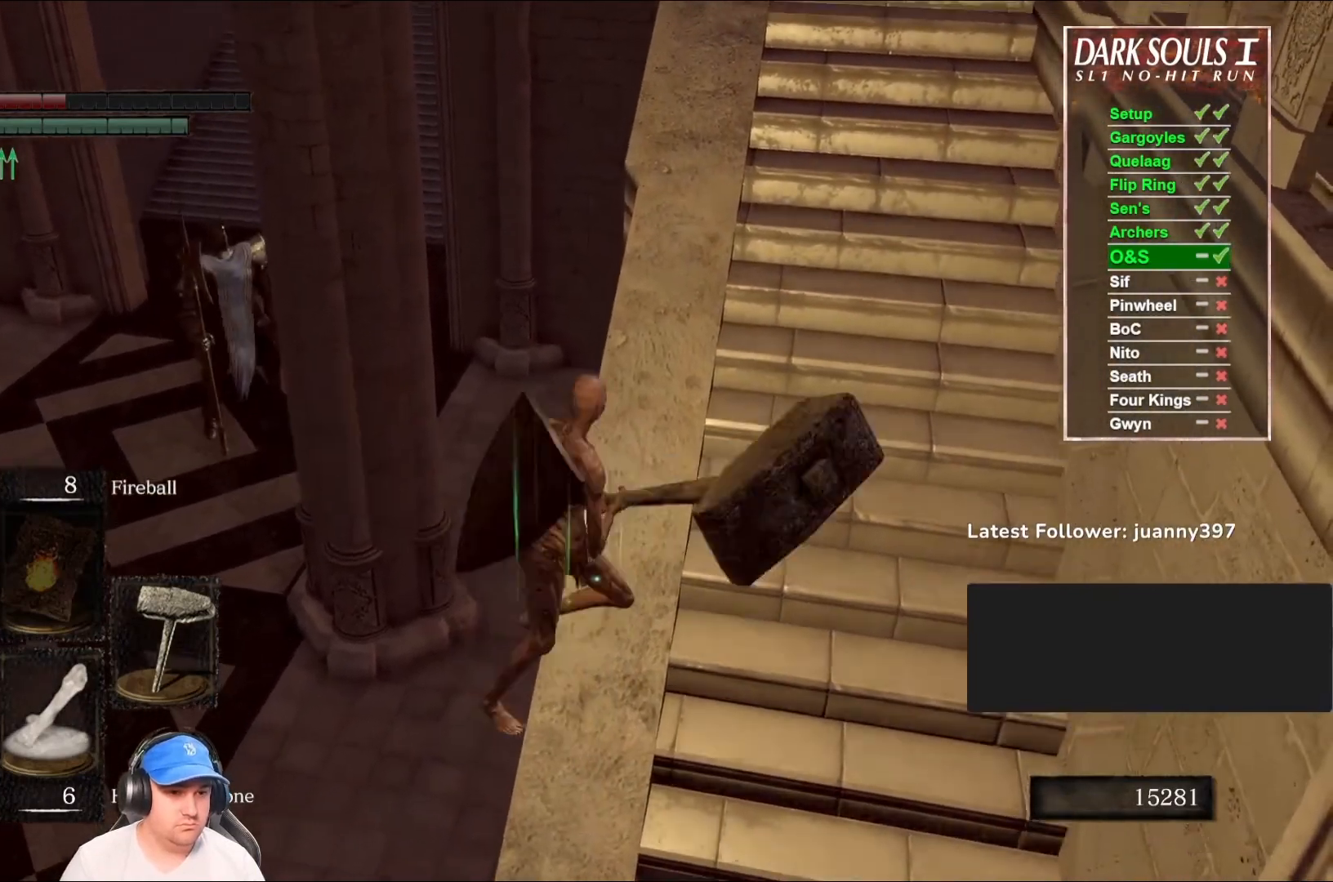
{"buttons": [], "left_stick": "center", "right_stick": "down-left", "events": [[167, "left_stick", "up"], [267, "left_stick", "center"]]}
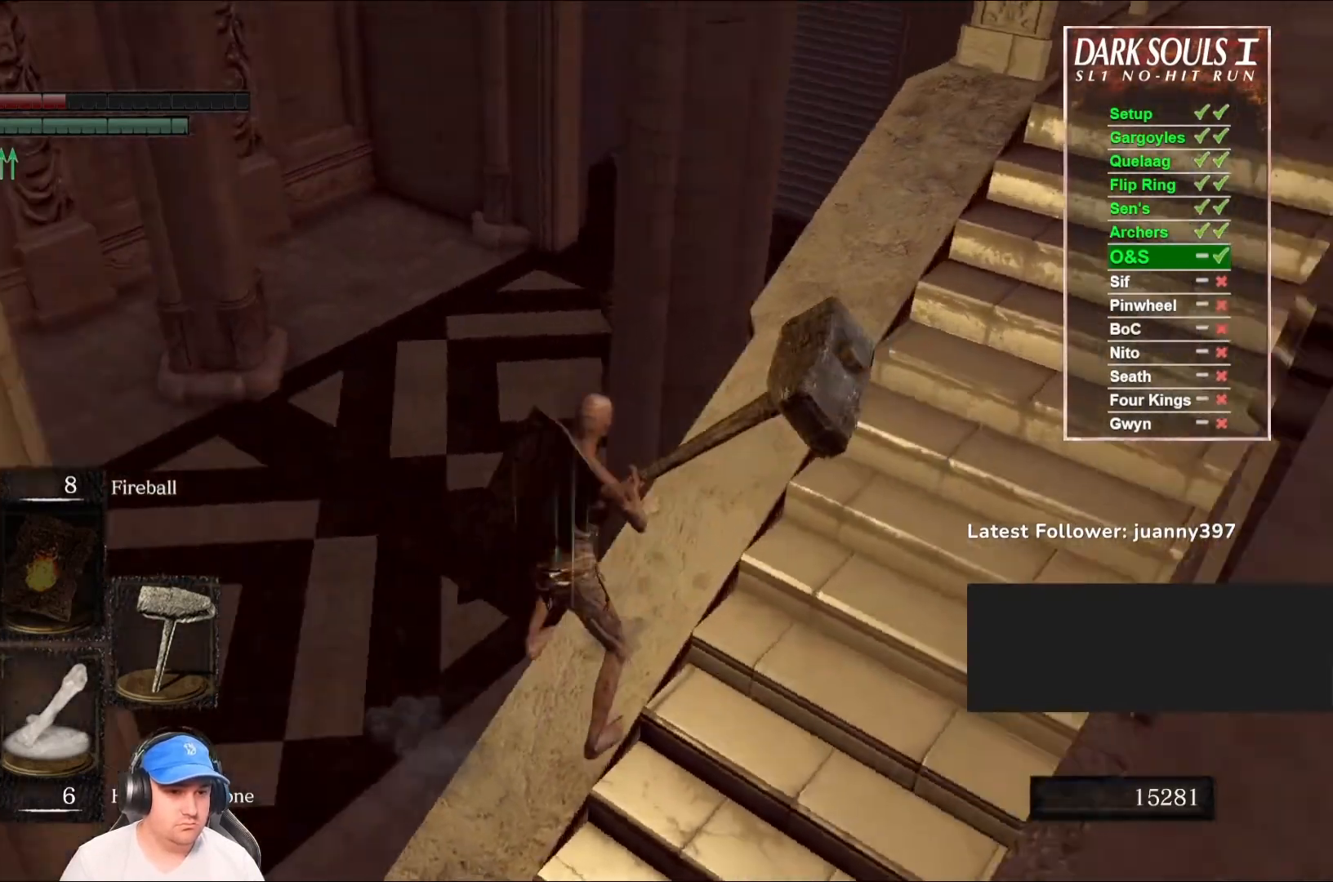
{"buttons": [], "left_stick": "center", "right_stick": "center", "events": [[433, "right_stick", "center"]]}
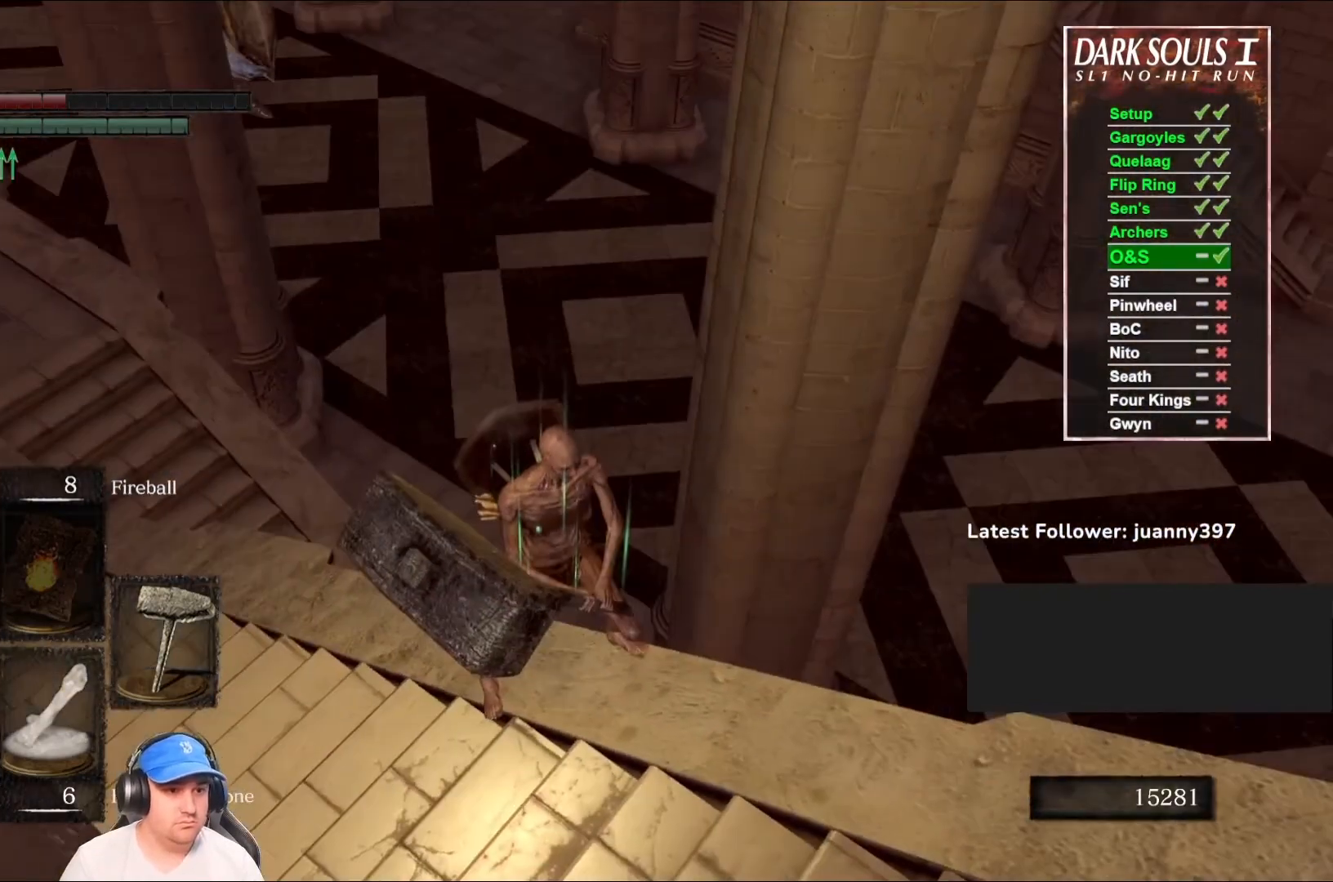
{"buttons": [], "left_stick": "center", "right_stick": "center", "events": [[267, "right_stick", "up"], [433, "right_stick", "center"]]}
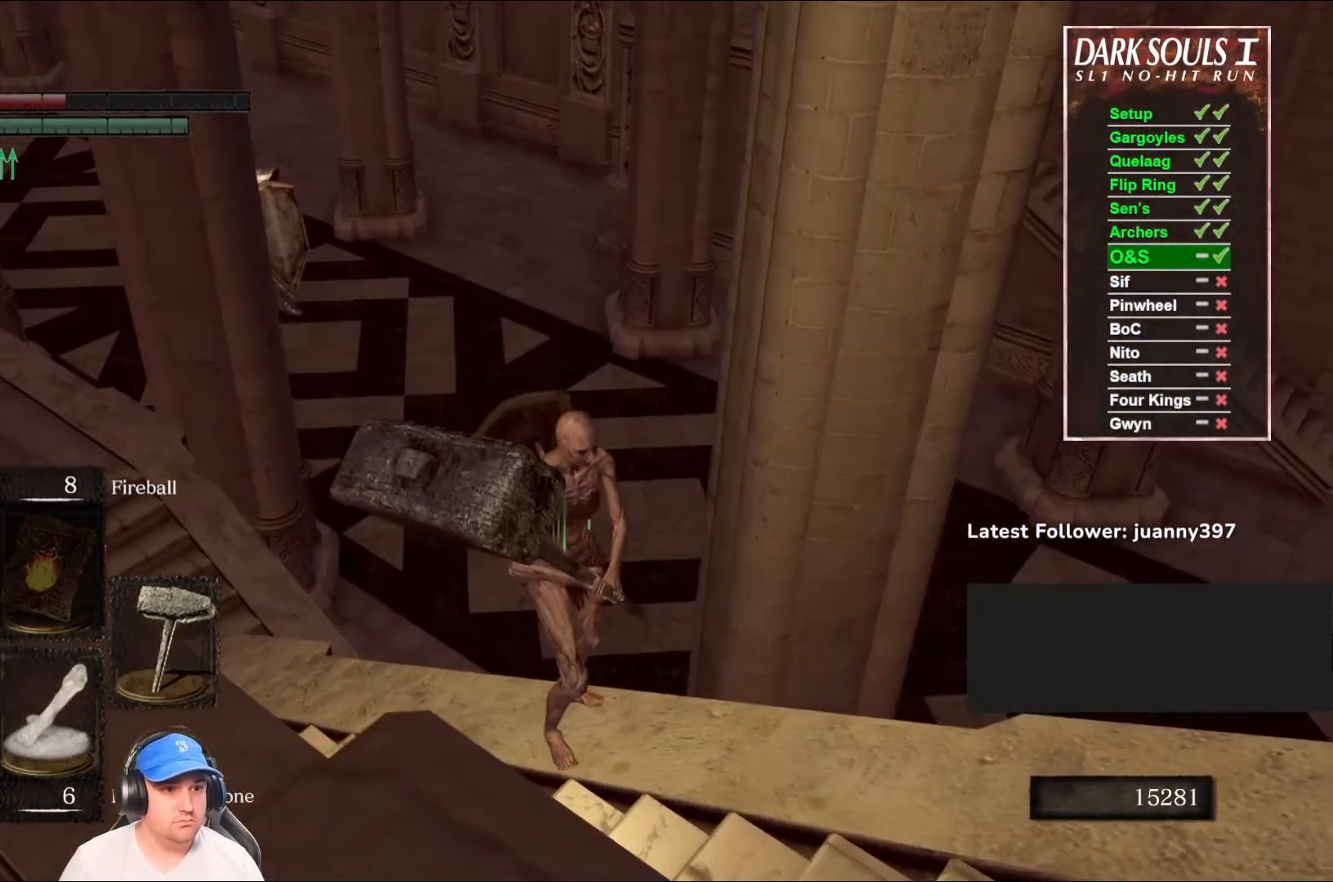
{"buttons": [], "left_stick": "center", "right_stick": "down-right", "events": [[67, "right_stick", "down-right"]]}
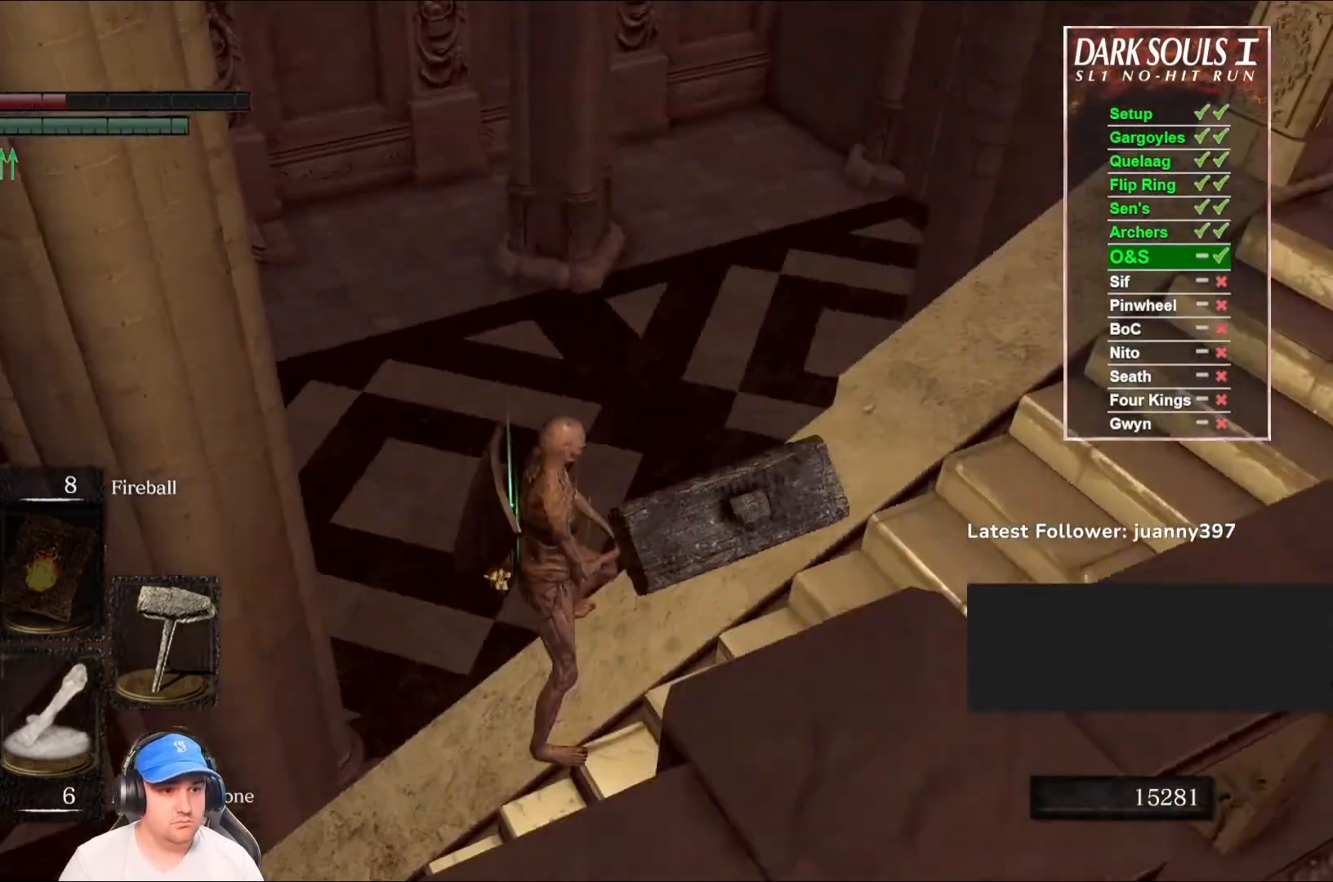
{"buttons": [], "left_stick": "center", "right_stick": "center", "events": [[167, "right_stick", "center"], [300, "right_stick", "down-right"], [500, "right_stick", "center"]]}